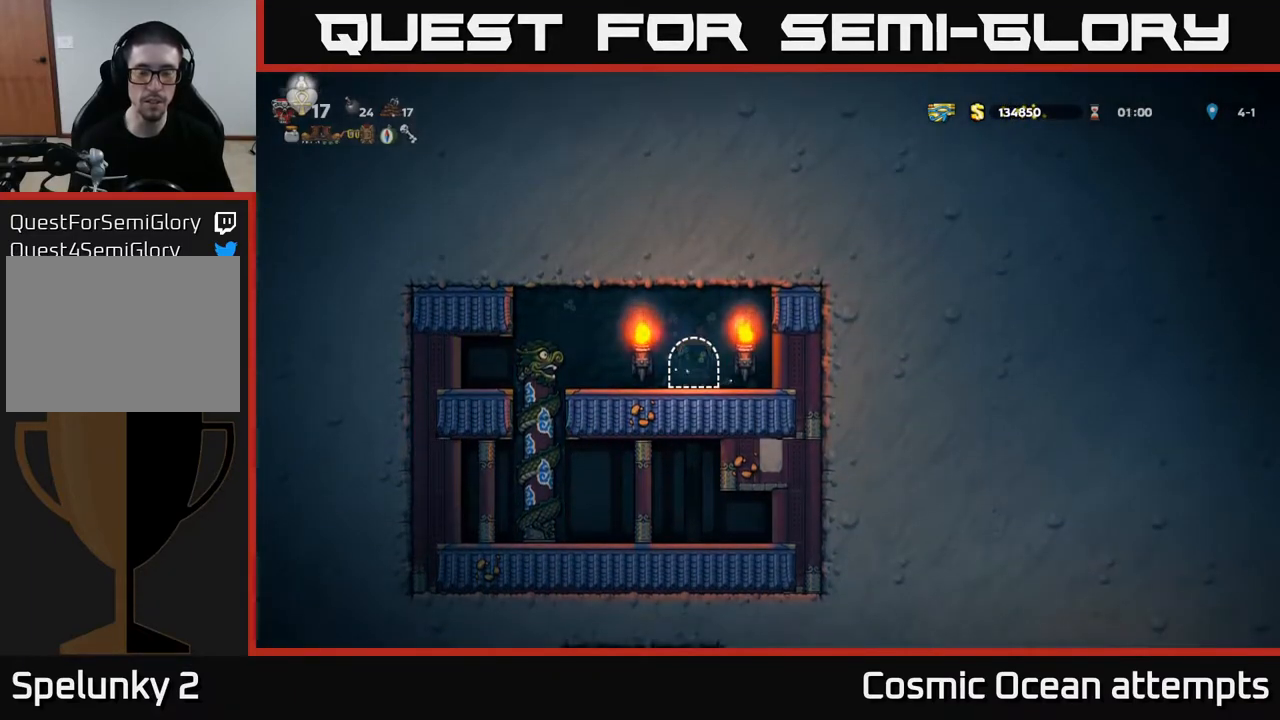
Gameplay with a controller (Xbox layout); each line is a JSON object with the inputs held at the frame after it. "events" lists button and stick changes between this image and that frame as [ms after this image, input, new state], when the widget could be followed in between.
{"buttons": [], "left_stick": "center", "right_stick": "center", "events": []}
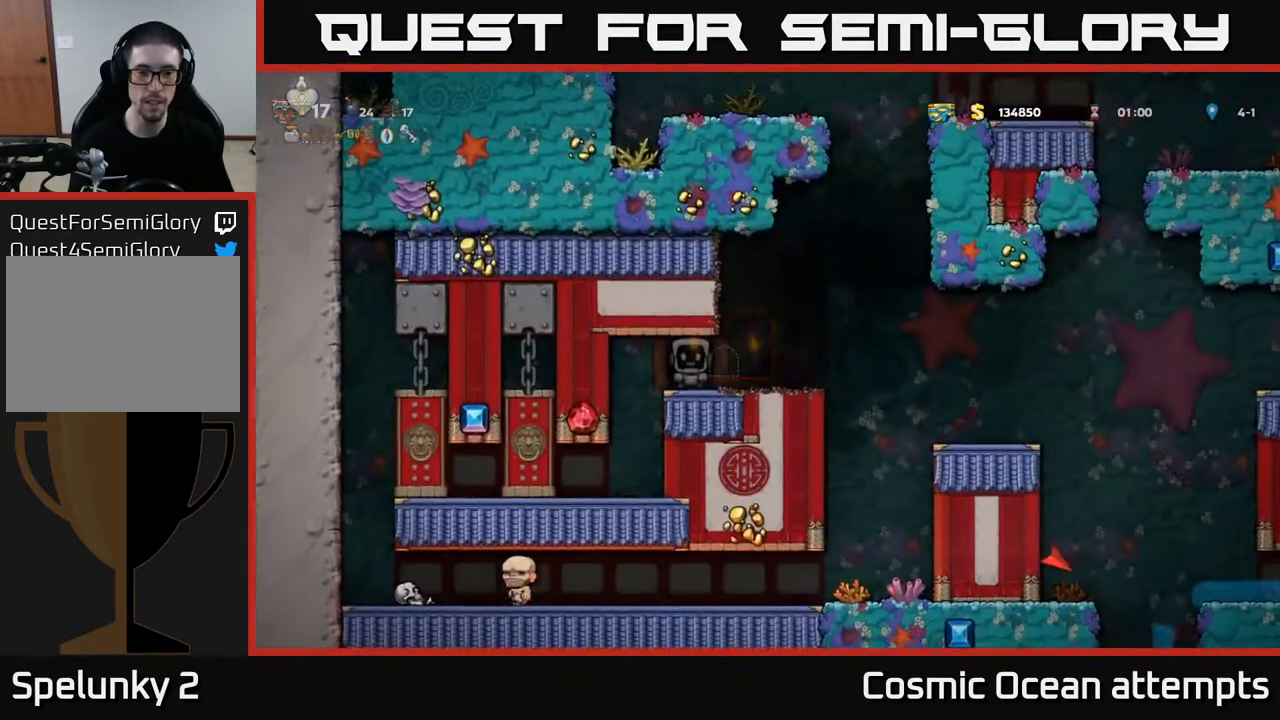
{"buttons": ["DPAD_RIGHT"], "left_stick": "center", "right_stick": "center", "events": [[300, "DPAD_RIGHT", "down"]]}
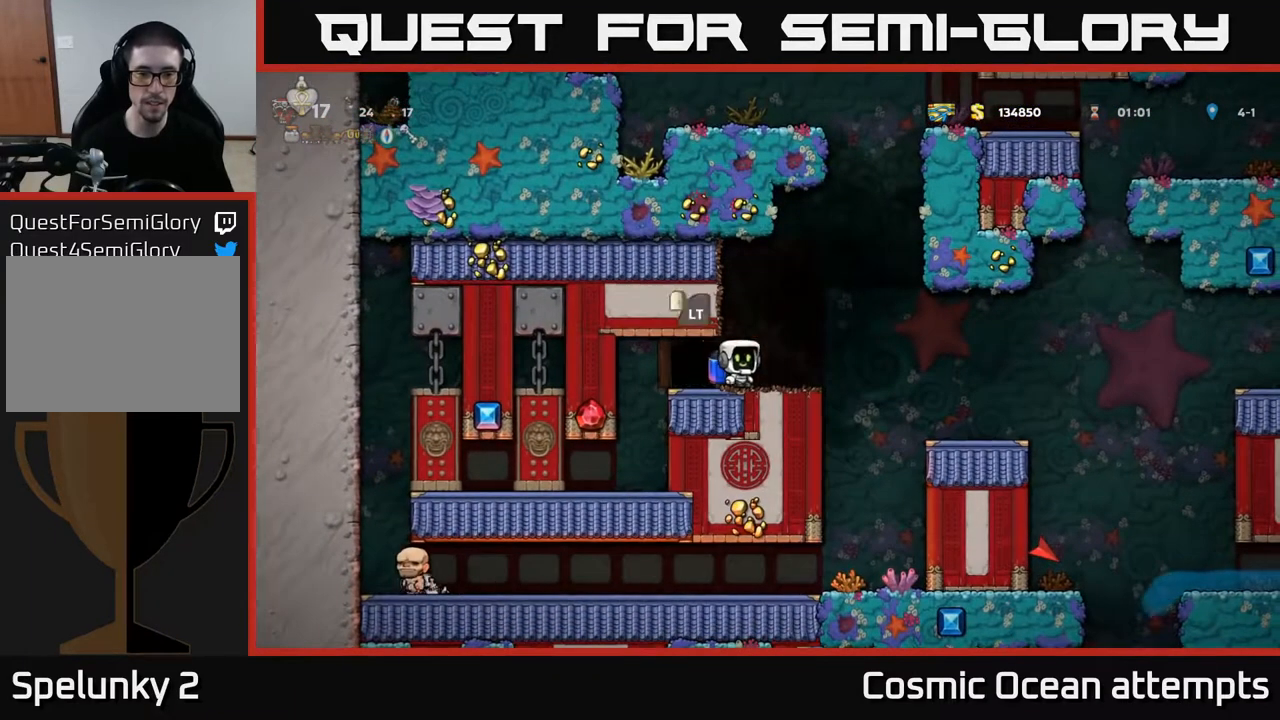
{"buttons": [], "left_stick": "center", "right_stick": "center", "events": [[117, "A", "down"], [183, "A", "up"], [467, "DPAD_RIGHT", "up"]]}
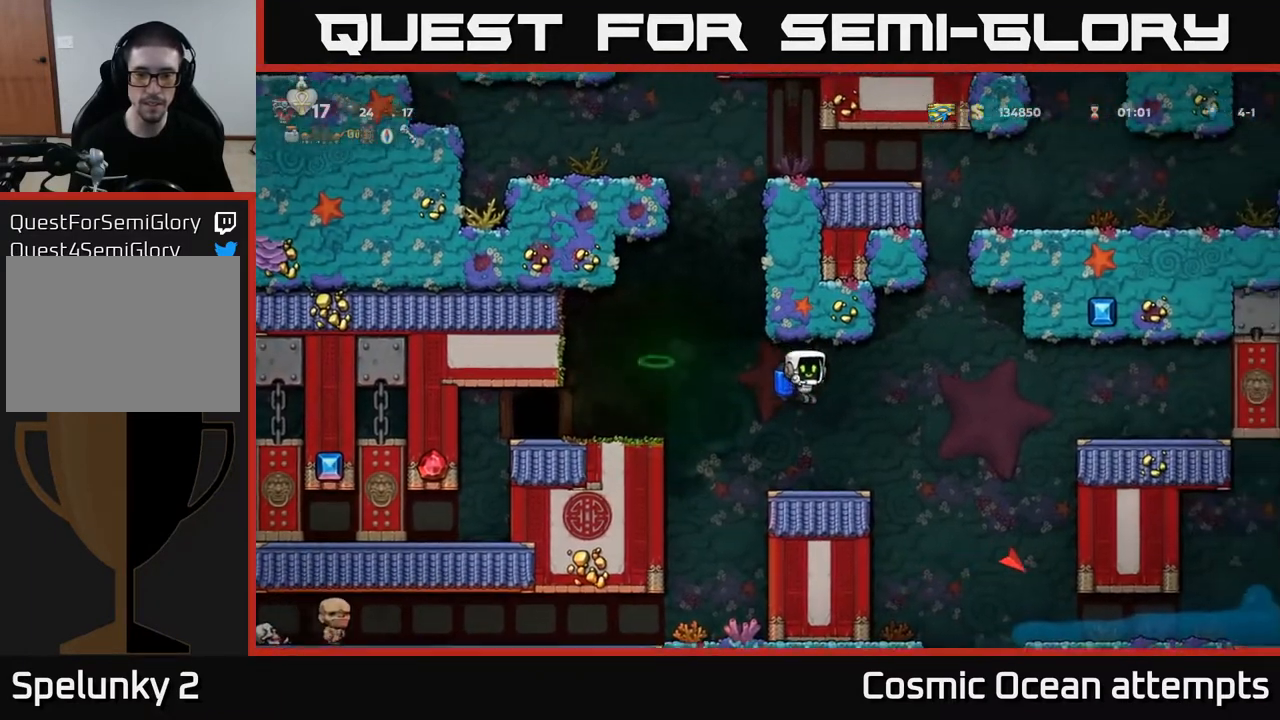
{"buttons": ["DPAD_RIGHT"], "left_stick": "center", "right_stick": "center", "events": [[283, "DPAD_RIGHT", "down"], [367, "A", "down"], [433, "A", "up"]]}
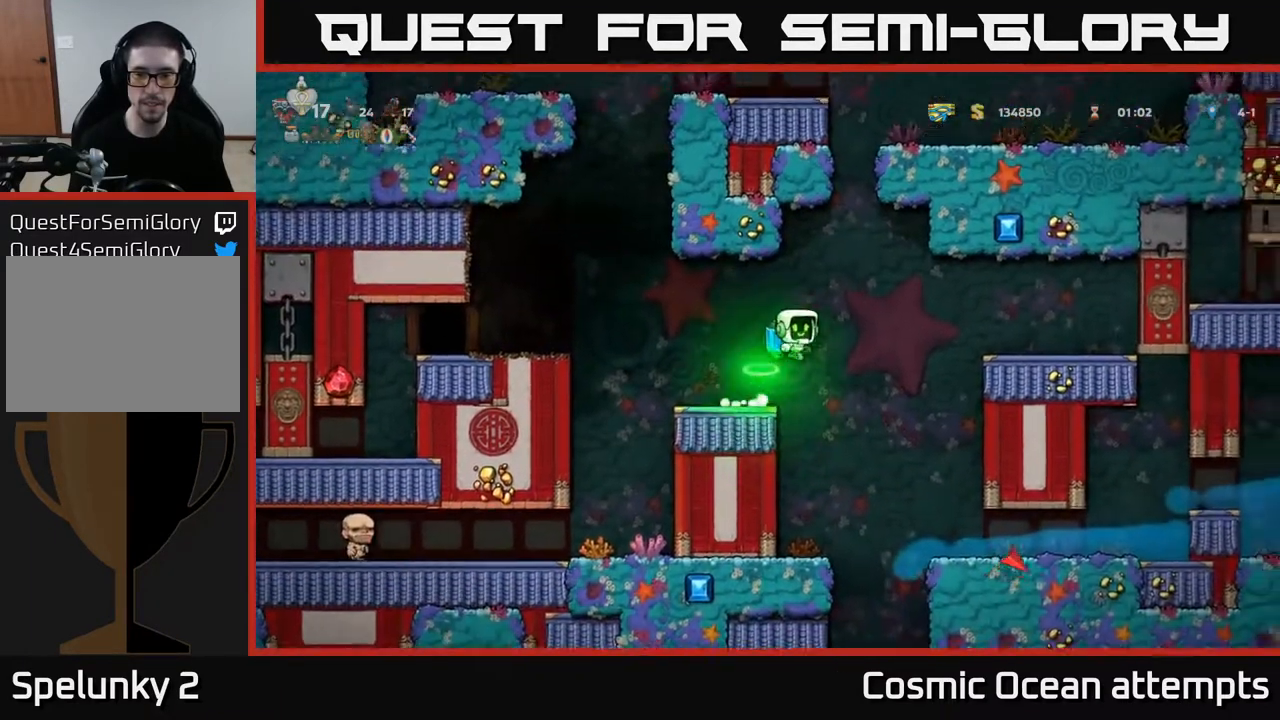
{"buttons": ["DPAD_RIGHT"], "left_stick": "center", "right_stick": "center", "events": []}
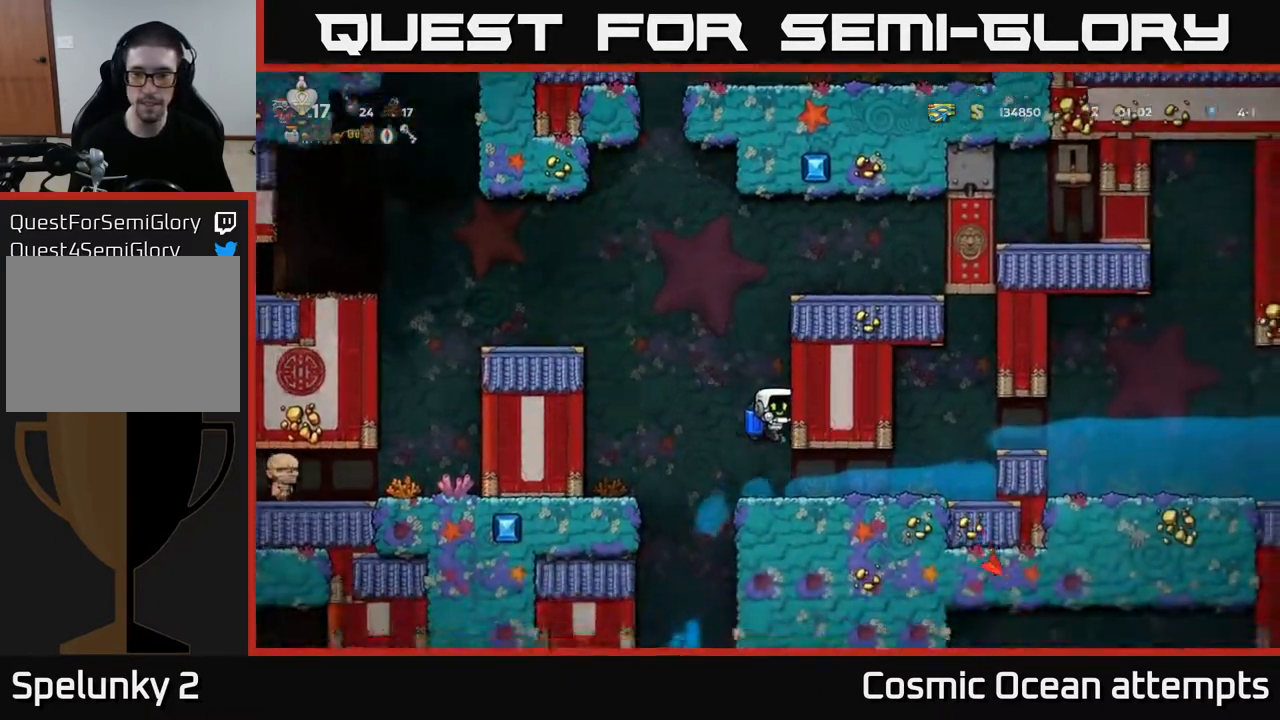
{"buttons": ["DPAD_RIGHT"], "left_stick": "center", "right_stick": "center", "events": []}
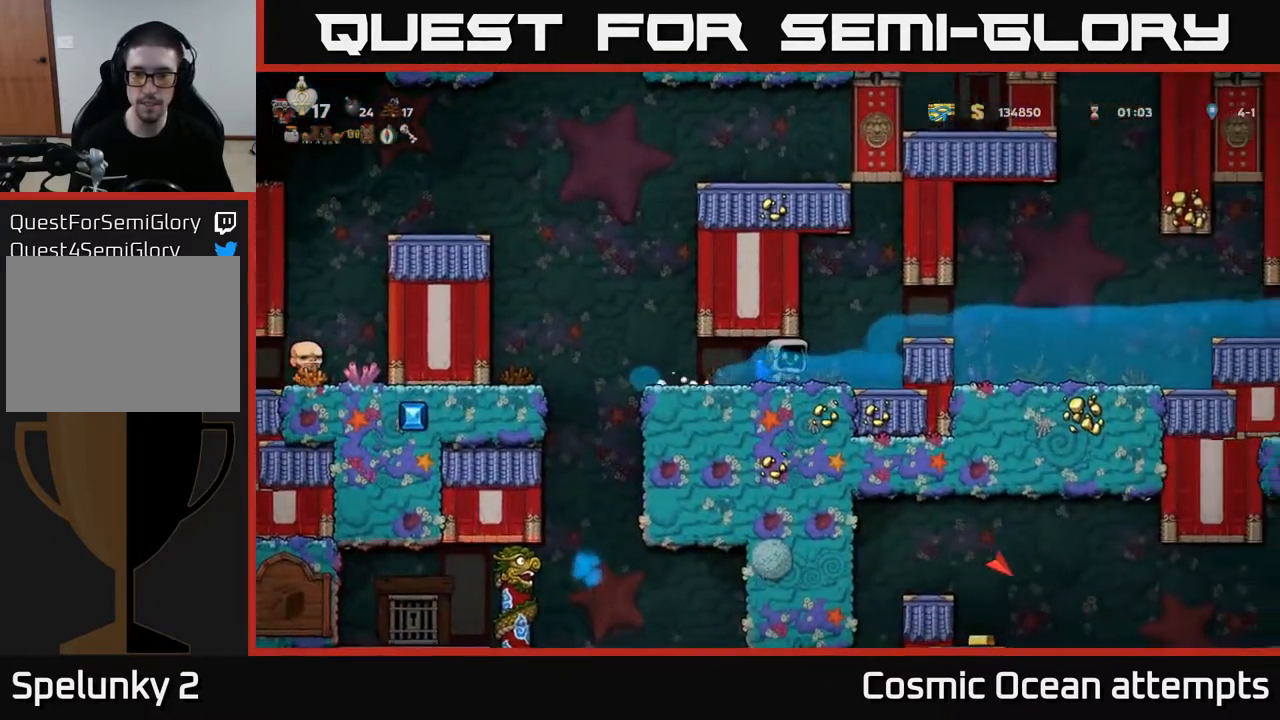
{"buttons": ["DPAD_RIGHT"], "left_stick": "center", "right_stick": "center", "events": [[100, "A", "down"], [250, "A", "up"]]}
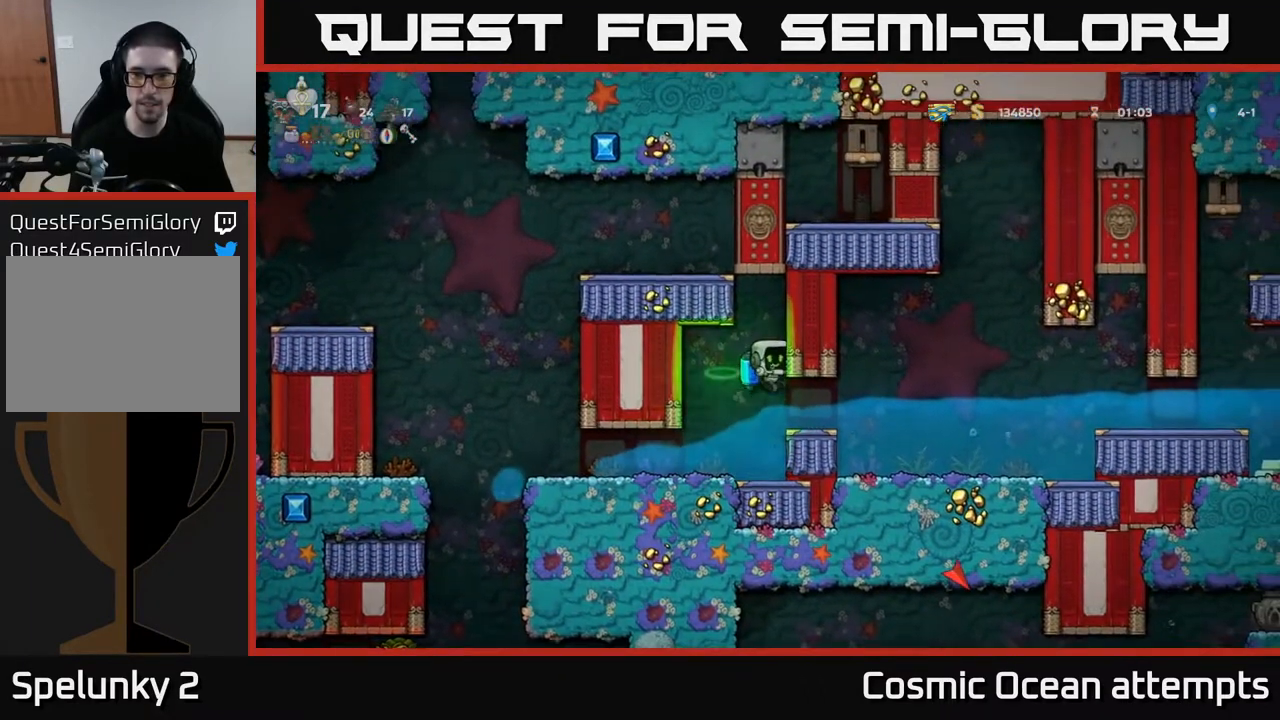
{"buttons": ["A", "DPAD_RIGHT"], "left_stick": "center", "right_stick": "center", "events": [[267, "A", "down"], [400, "A", "up"], [483, "A", "down"]]}
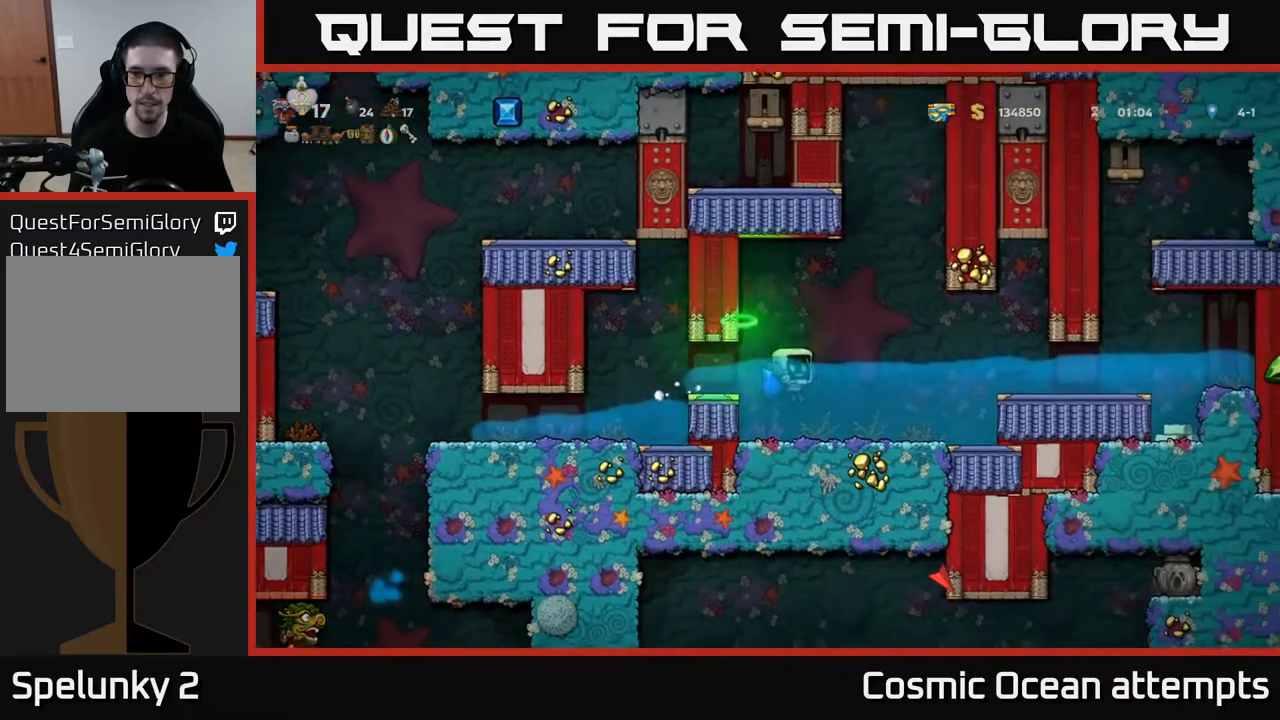
{"buttons": ["A", "DPAD_RIGHT"], "left_stick": "center", "right_stick": "center", "events": [[83, "A", "up"], [450, "A", "down"]]}
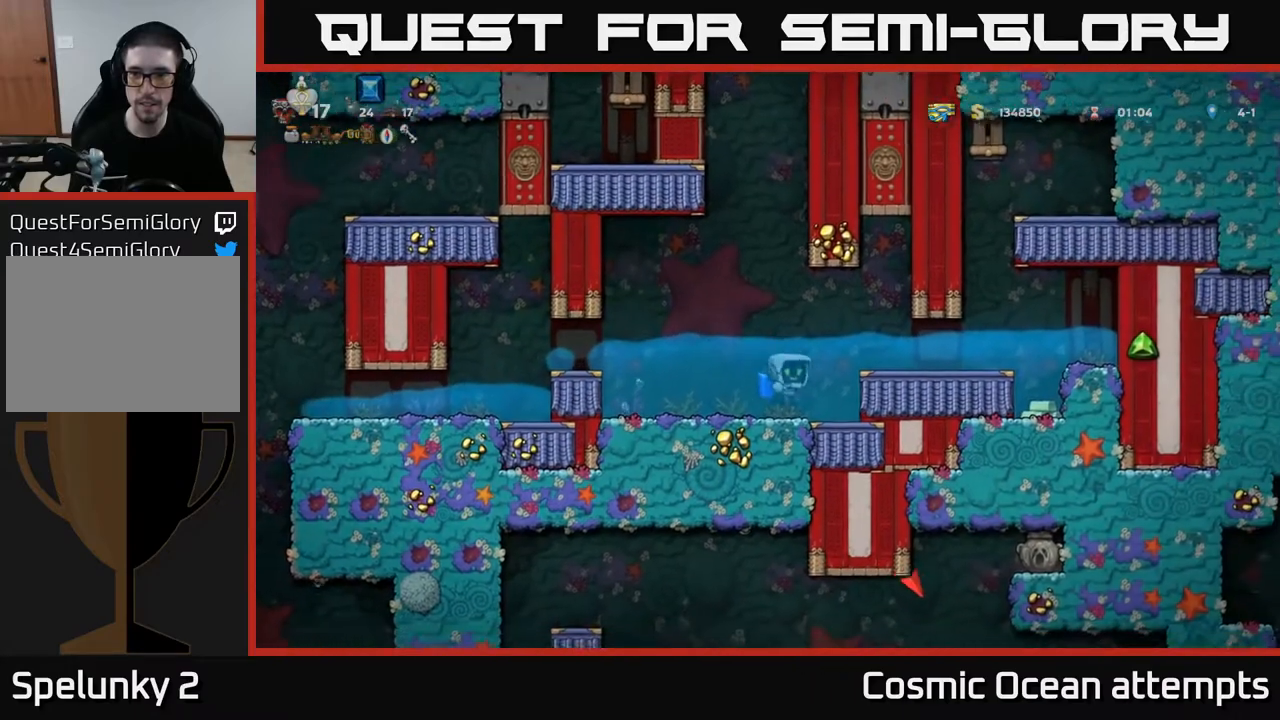
{"buttons": ["DPAD_RIGHT"], "left_stick": "center", "right_stick": "center", "events": [[83, "A", "up"]]}
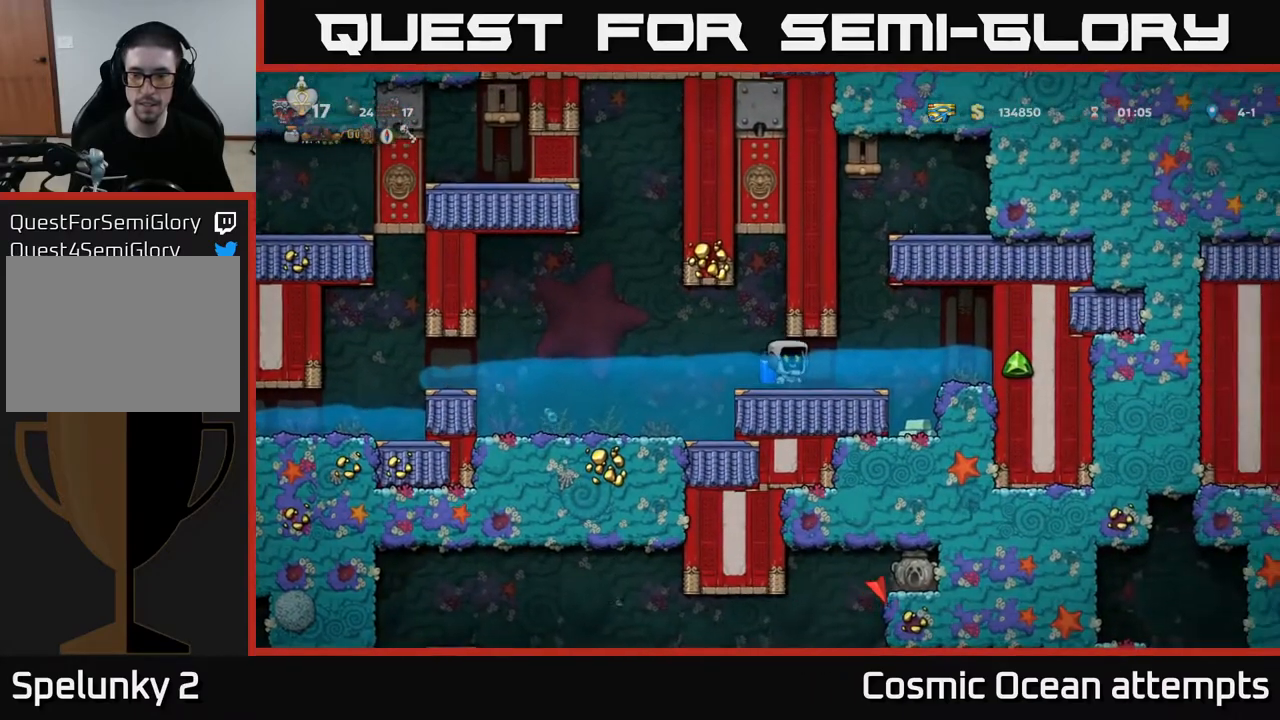
{"buttons": ["DPAD_RIGHT"], "left_stick": "center", "right_stick": "center", "events": []}
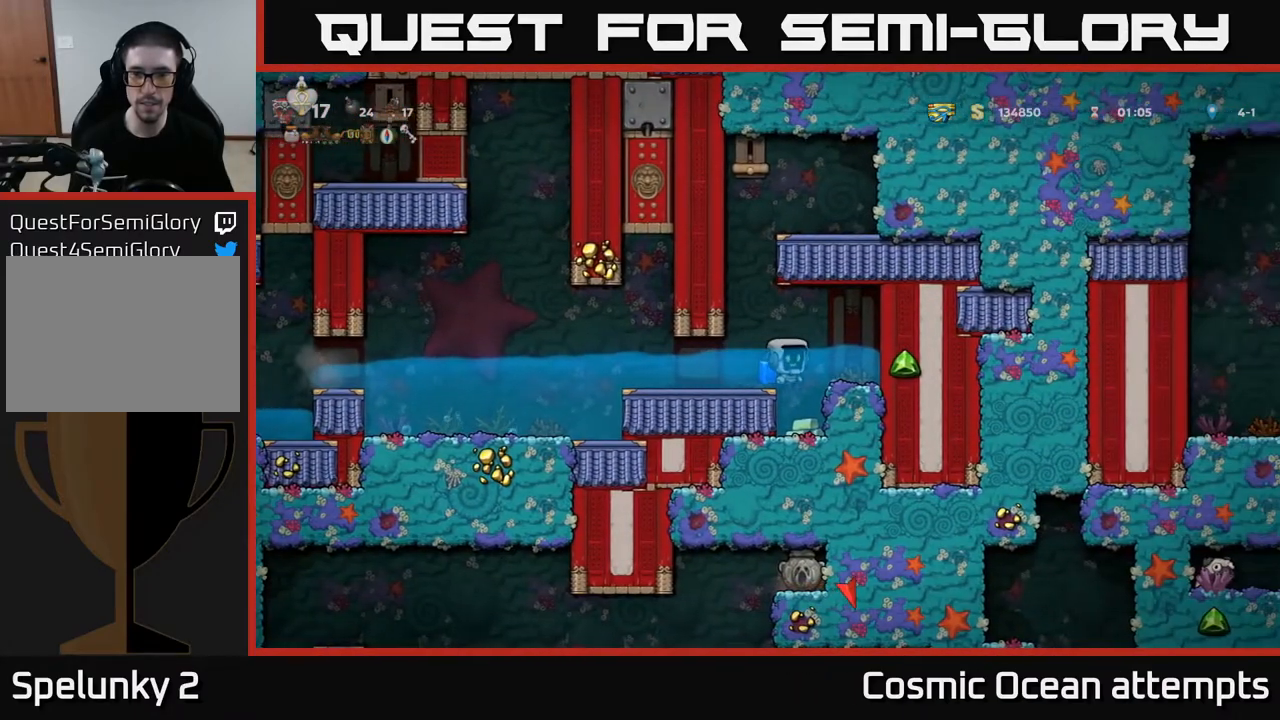
{"buttons": ["DPAD_LEFT"], "left_stick": "center", "right_stick": "center", "events": [[50, "DPAD_RIGHT", "up"], [433, "DPAD_LEFT", "down"]]}
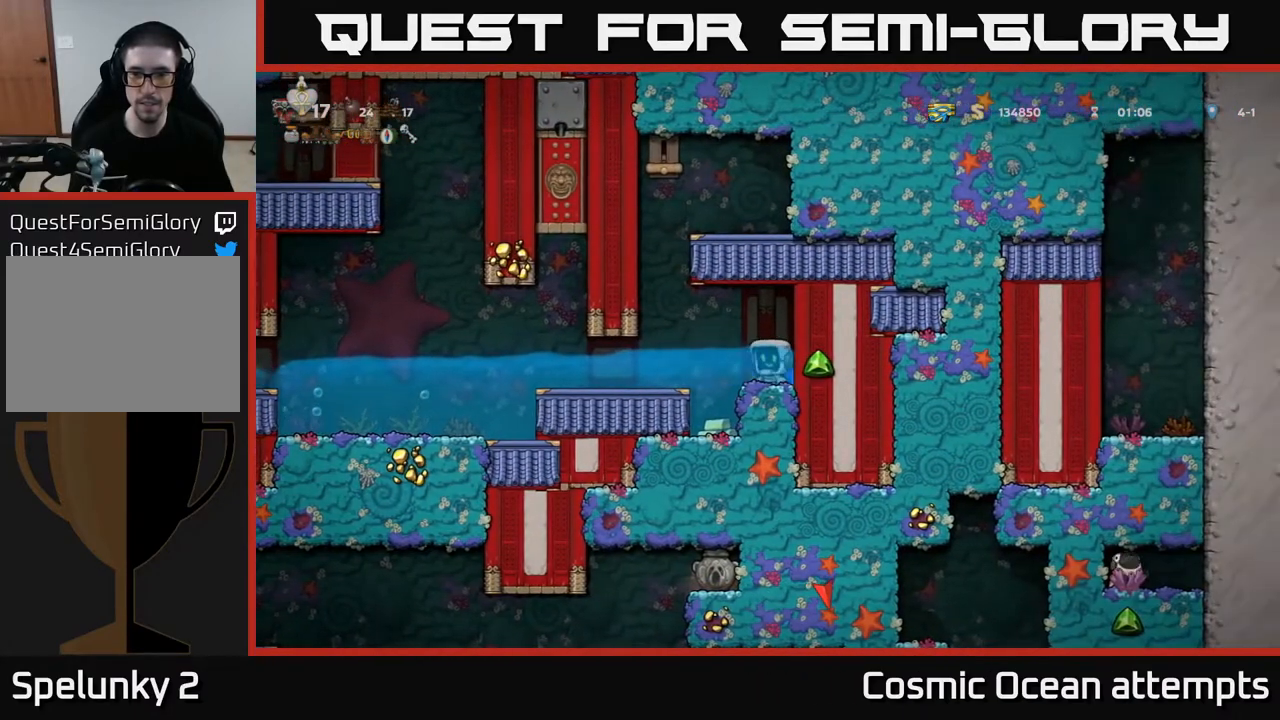
{"buttons": [], "left_stick": "center", "right_stick": "center", "events": [[283, "DPAD_LEFT", "up"]]}
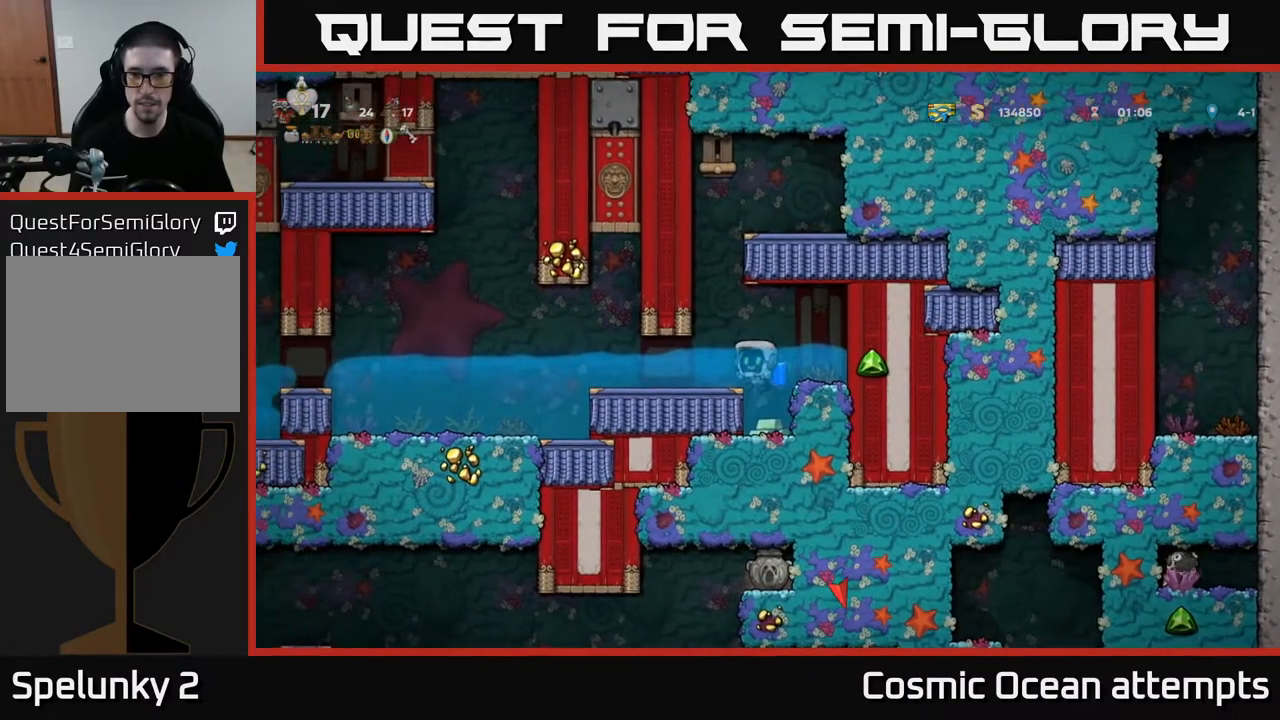
{"buttons": [], "left_stick": "center", "right_stick": "center", "events": [[50, "DPAD_RIGHT", "down"], [183, "DPAD_RIGHT", "up"]]}
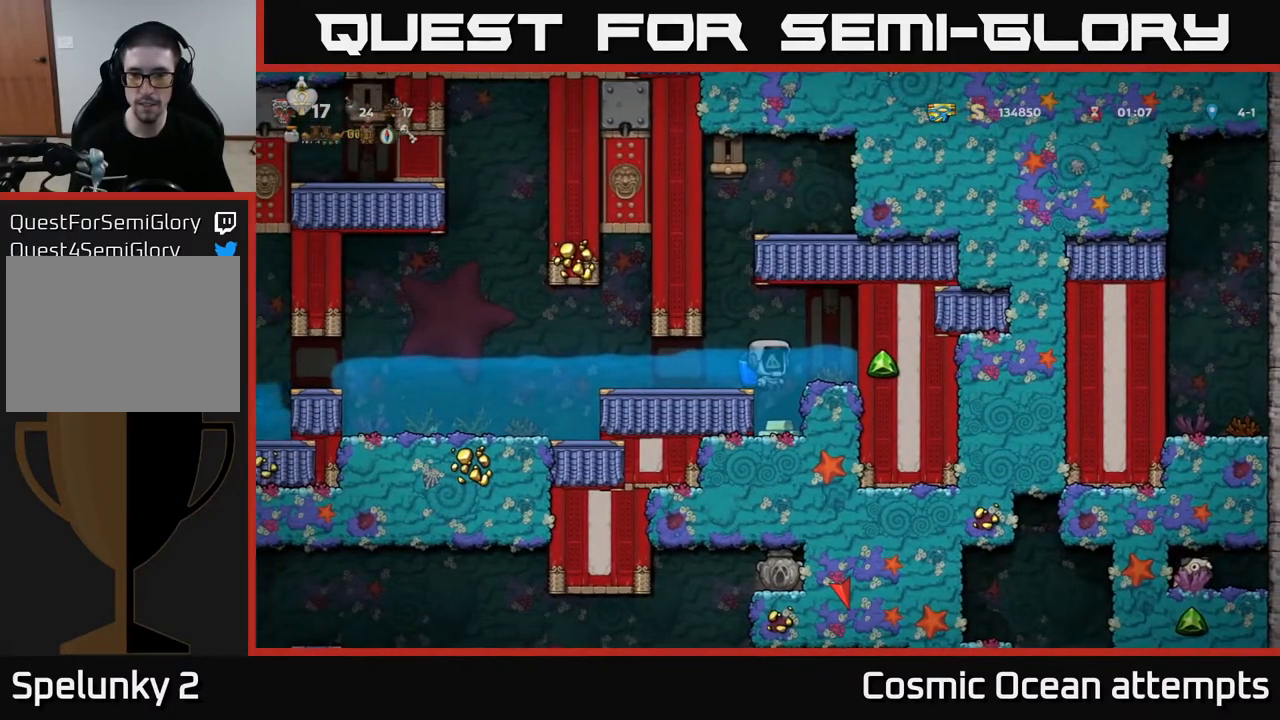
{"buttons": [], "left_stick": "center", "right_stick": "center", "events": [[117, "DPAD_RIGHT", "down"], [183, "DPAD_RIGHT", "up"]]}
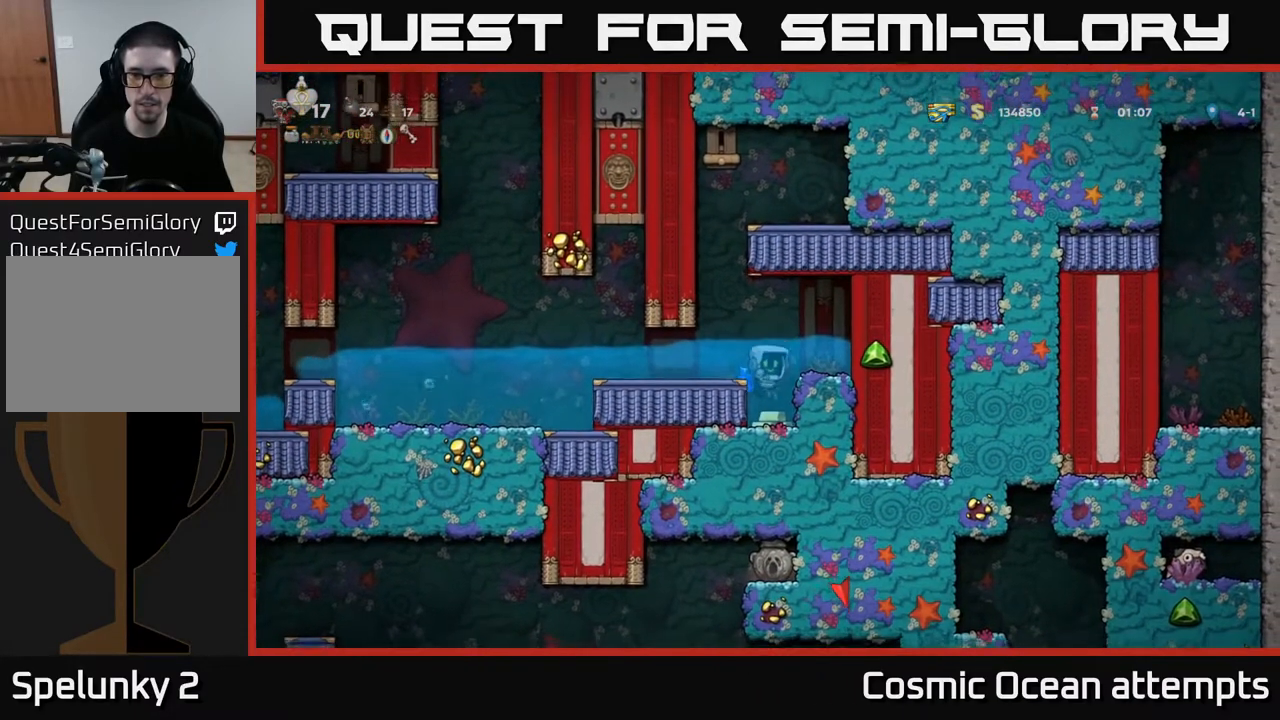
{"buttons": [], "left_stick": "center", "right_stick": "center", "events": [[233, "A", "down"], [367, "A", "up"]]}
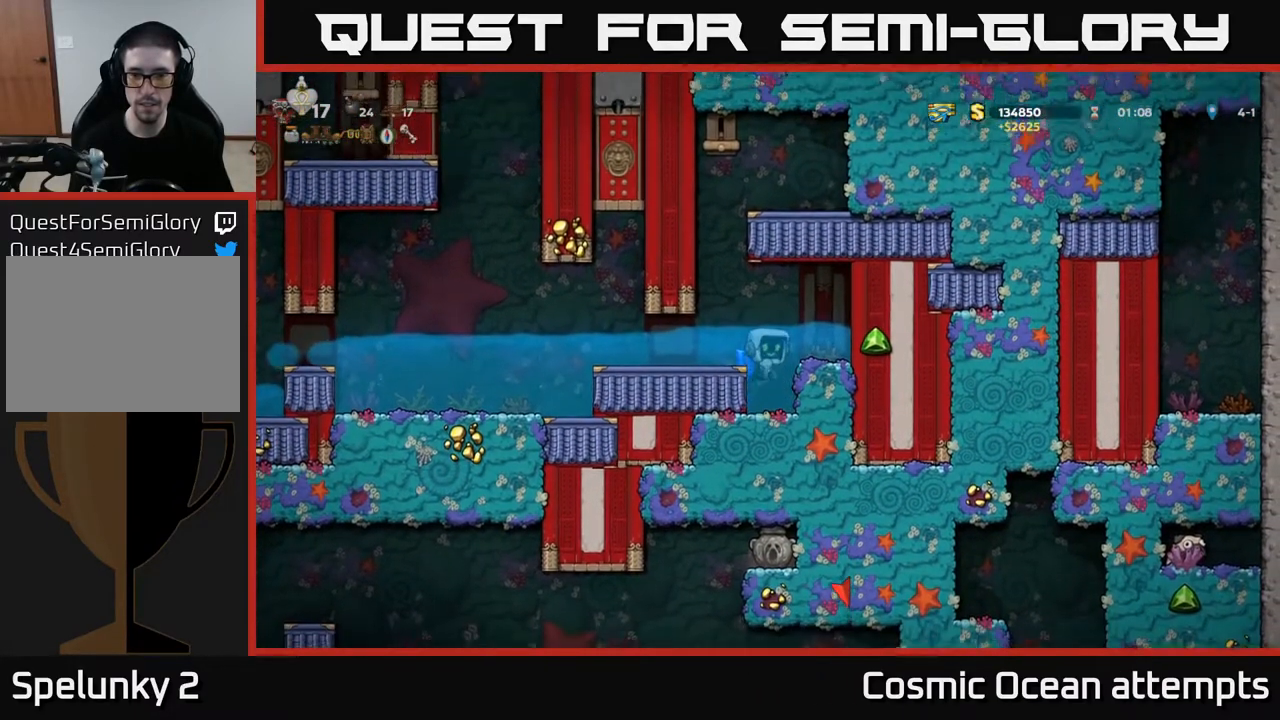
{"buttons": ["DPAD_LEFT"], "left_stick": "center", "right_stick": "center", "events": [[133, "DPAD_LEFT", "down"], [350, "A", "down"], [483, "A", "up"]]}
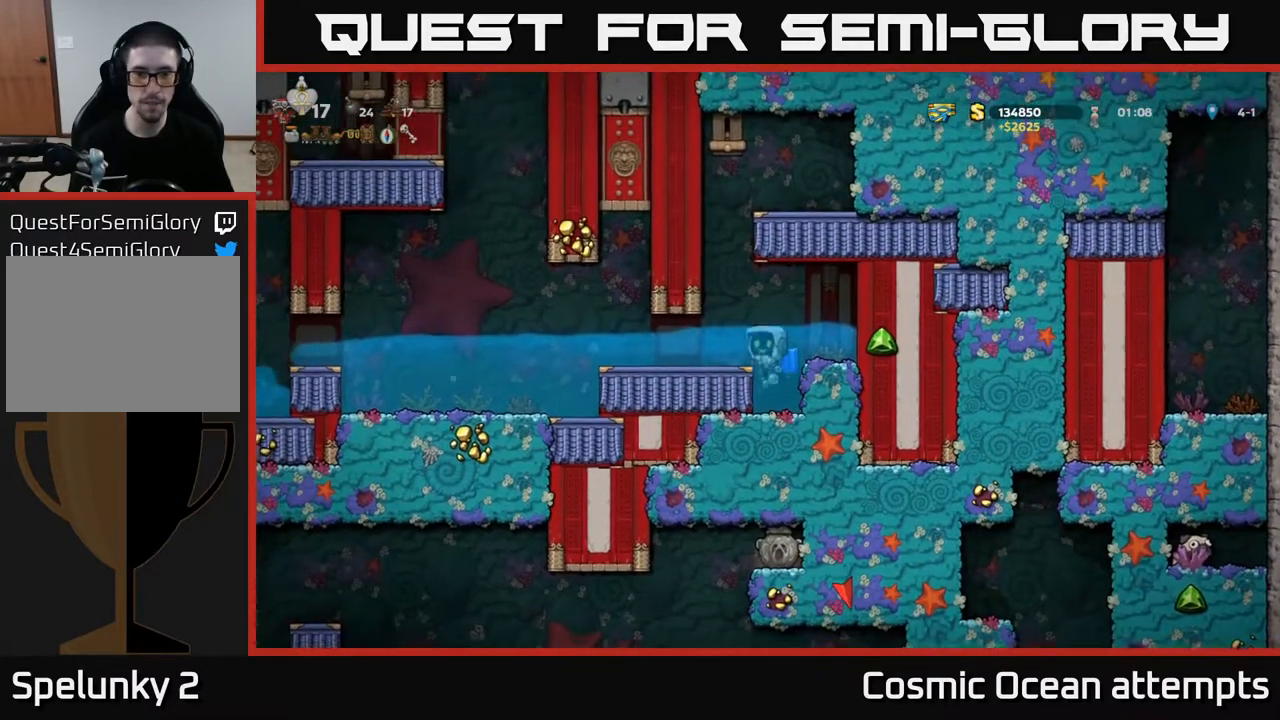
{"buttons": ["DPAD_LEFT"], "left_stick": "center", "right_stick": "center", "events": []}
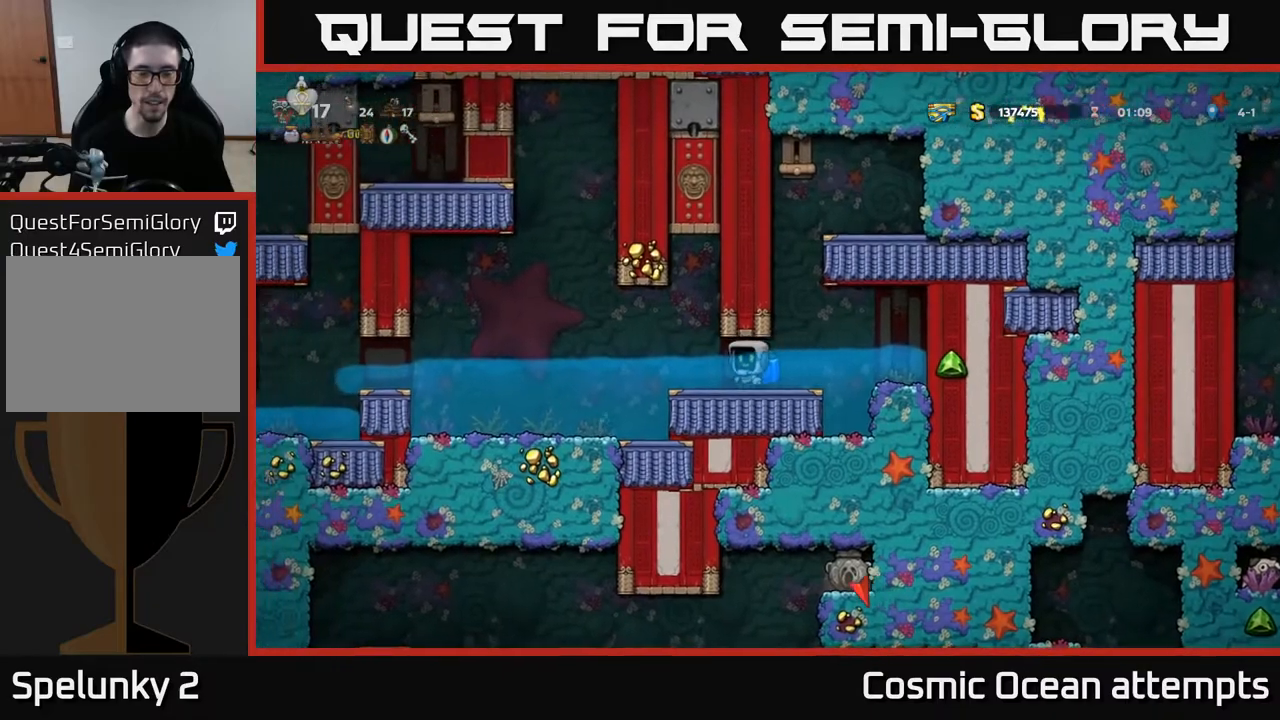
{"buttons": ["DPAD_LEFT"], "left_stick": "center", "right_stick": "center", "events": [[100, "A", "down"], [217, "A", "up"]]}
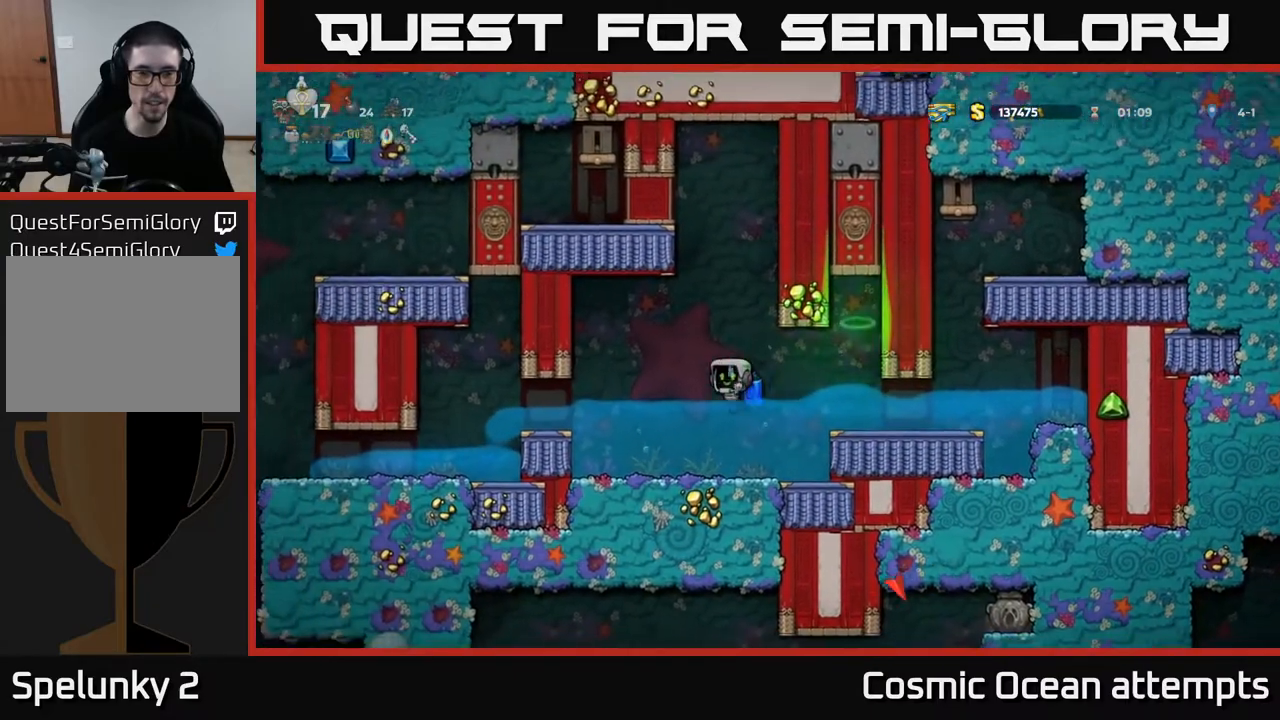
{"buttons": ["DPAD_LEFT"], "left_stick": "center", "right_stick": "center", "events": [[67, "A", "down"], [233, "A", "up"]]}
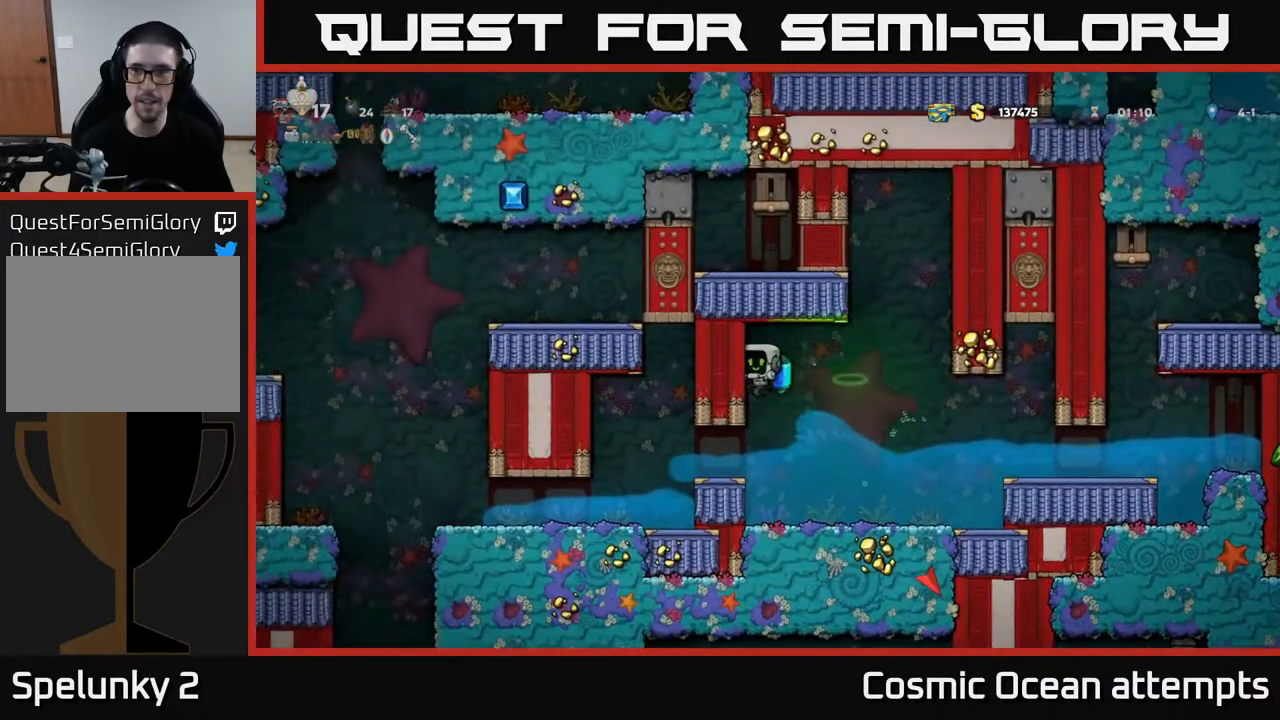
{"buttons": ["DPAD_LEFT"], "left_stick": "center", "right_stick": "center", "events": []}
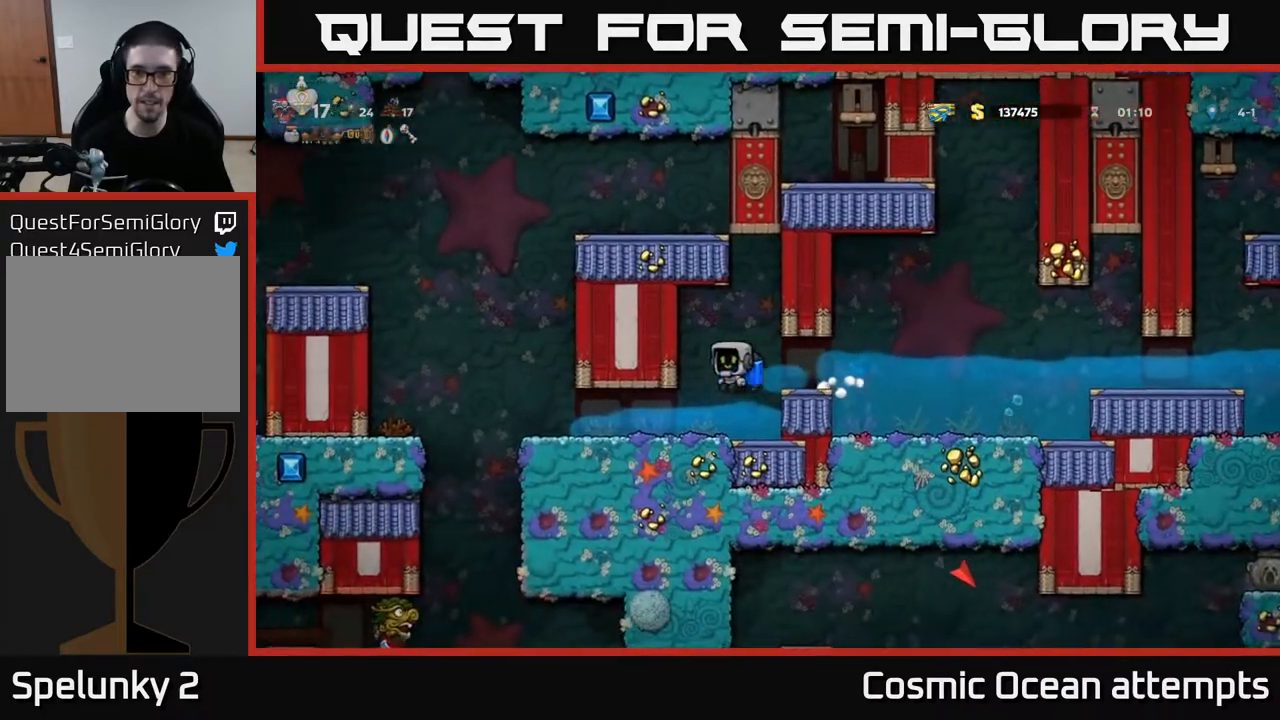
{"buttons": ["DPAD_LEFT"], "left_stick": "center", "right_stick": "center", "events": []}
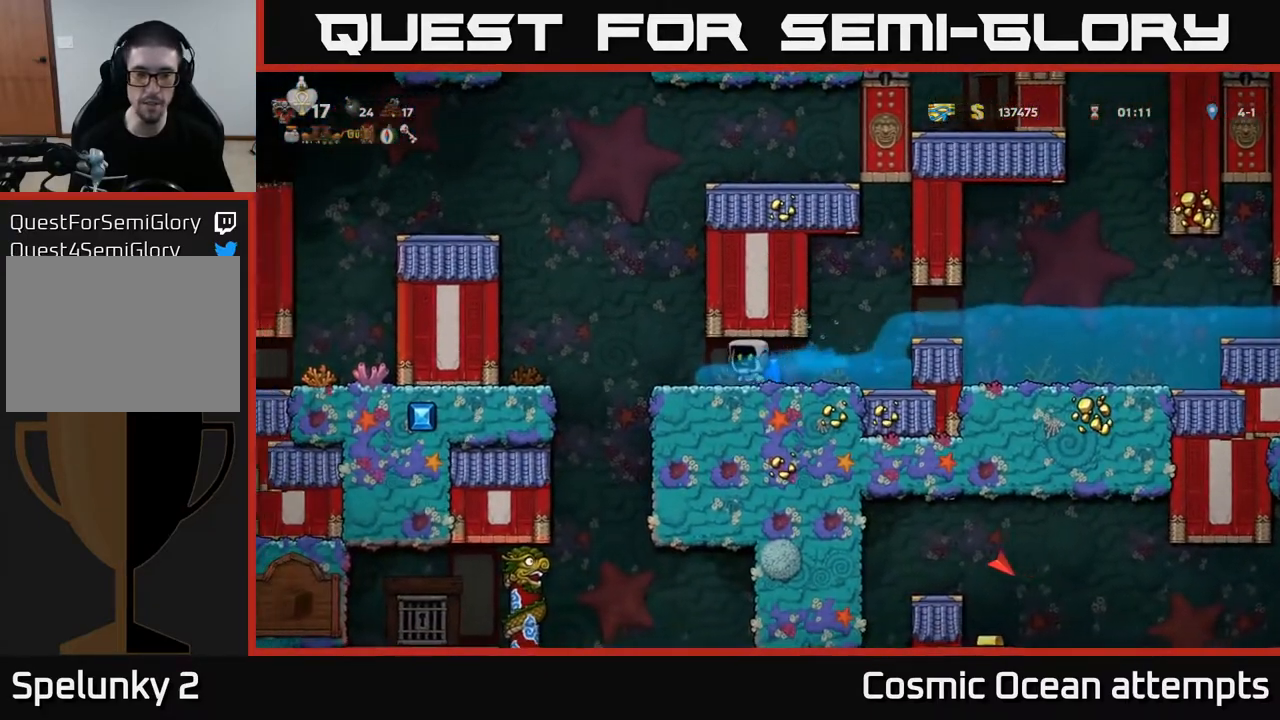
{"buttons": [], "left_stick": "center", "right_stick": "center", "events": [[450, "DPAD_LEFT", "up"]]}
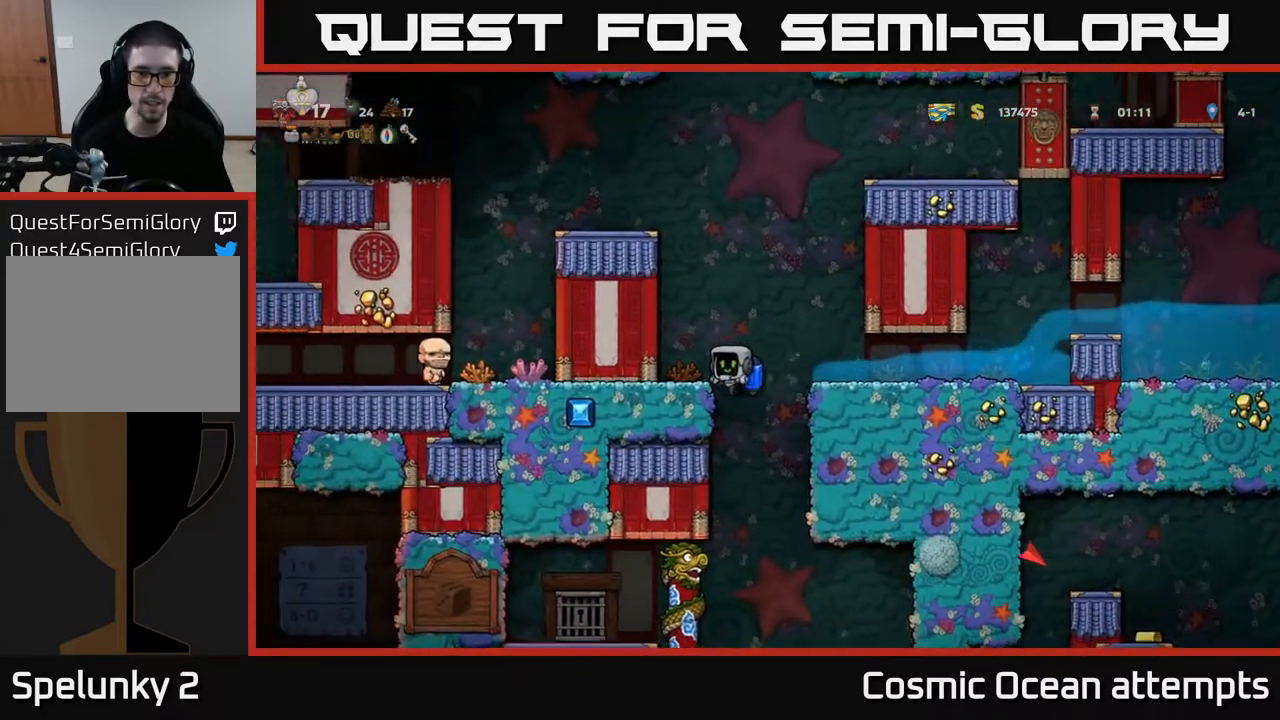
{"buttons": ["DPAD_DOWN"], "left_stick": "center", "right_stick": "center", "events": [[450, "DPAD_DOWN", "down"]]}
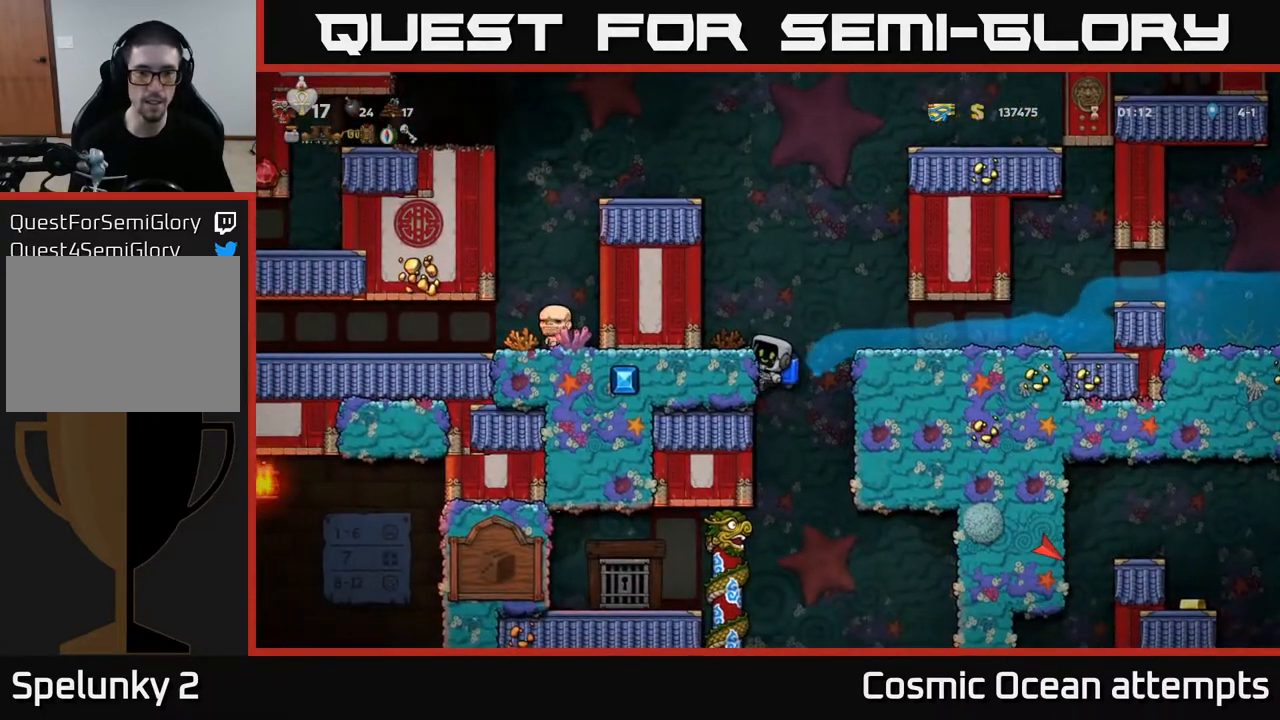
{"buttons": [], "left_stick": "center", "right_stick": "center", "events": [[17, "A", "down"], [117, "DPAD_DOWN", "up"], [133, "A", "up"]]}
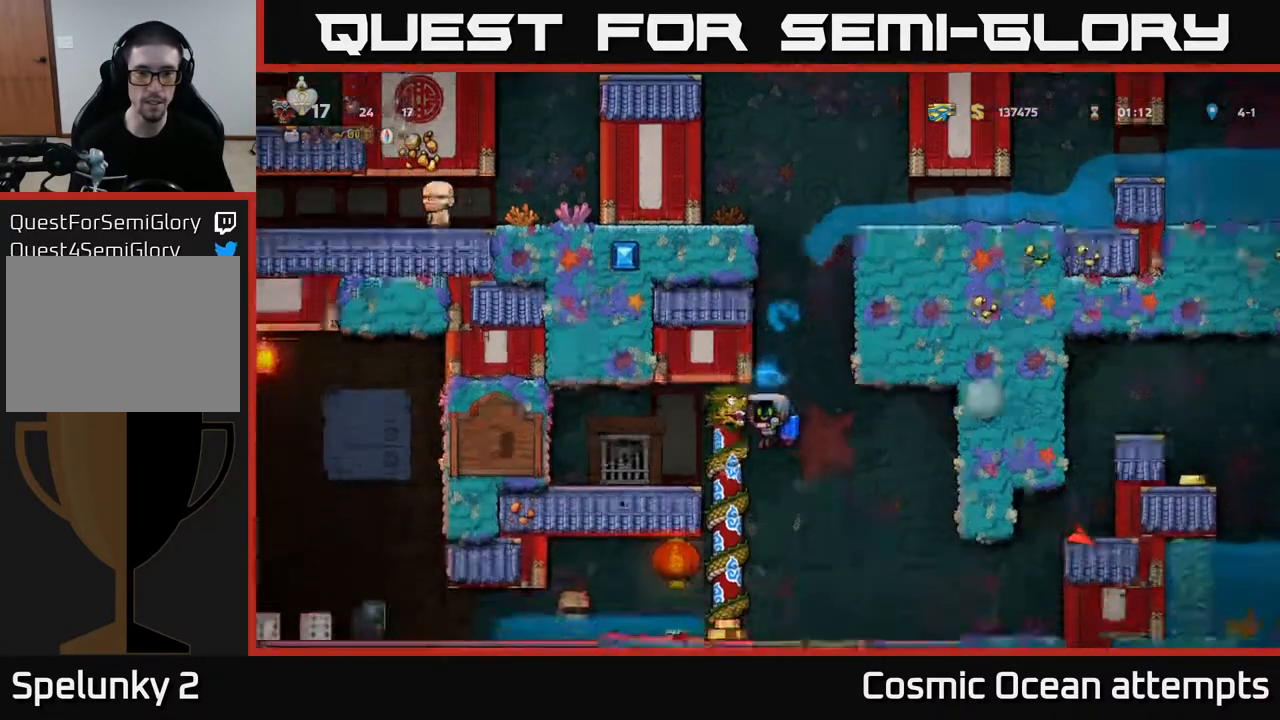
{"buttons": [], "left_stick": "center", "right_stick": "center", "events": [[33, "A", "down"], [33, "DPAD_LEFT", "down"], [133, "A", "up"], [133, "DPAD_UP", "down"], [167, "DPAD_LEFT", "up"], [283, "DPAD_UP", "up"]]}
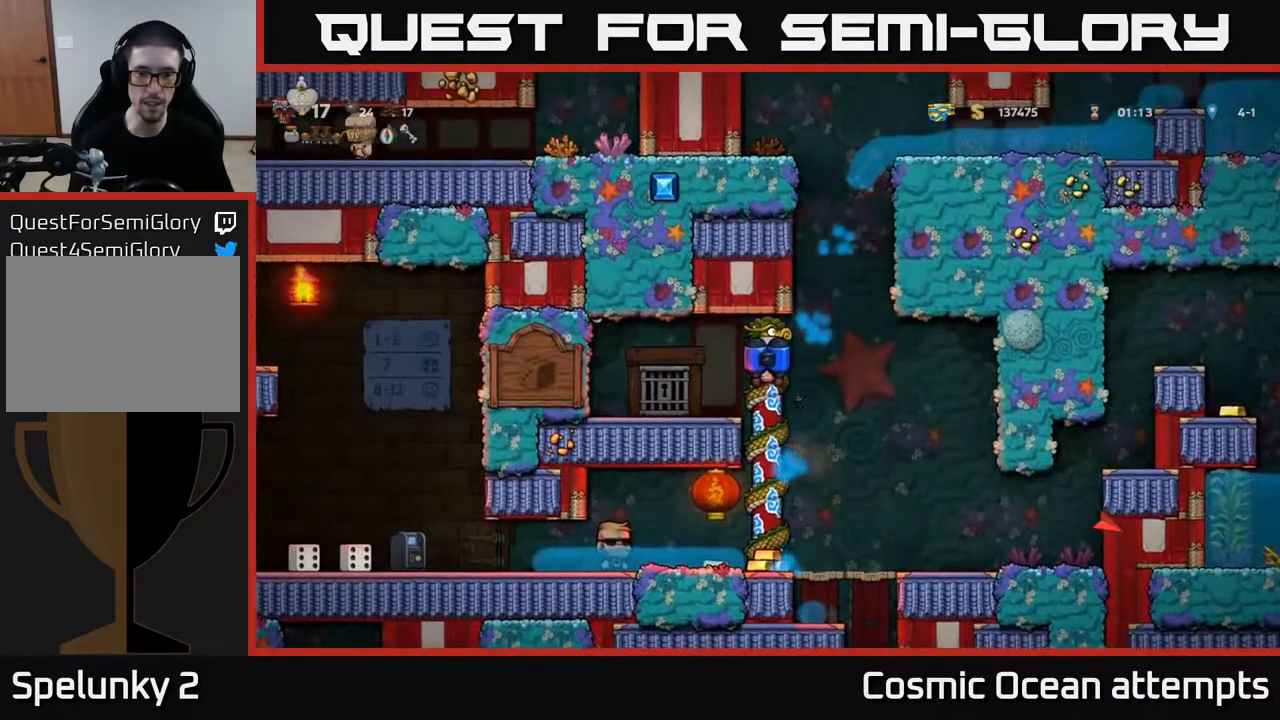
{"buttons": ["A", "DPAD_DOWN"], "left_stick": "center", "right_stick": "center", "events": [[383, "DPAD_DOWN", "down"], [467, "A", "down"]]}
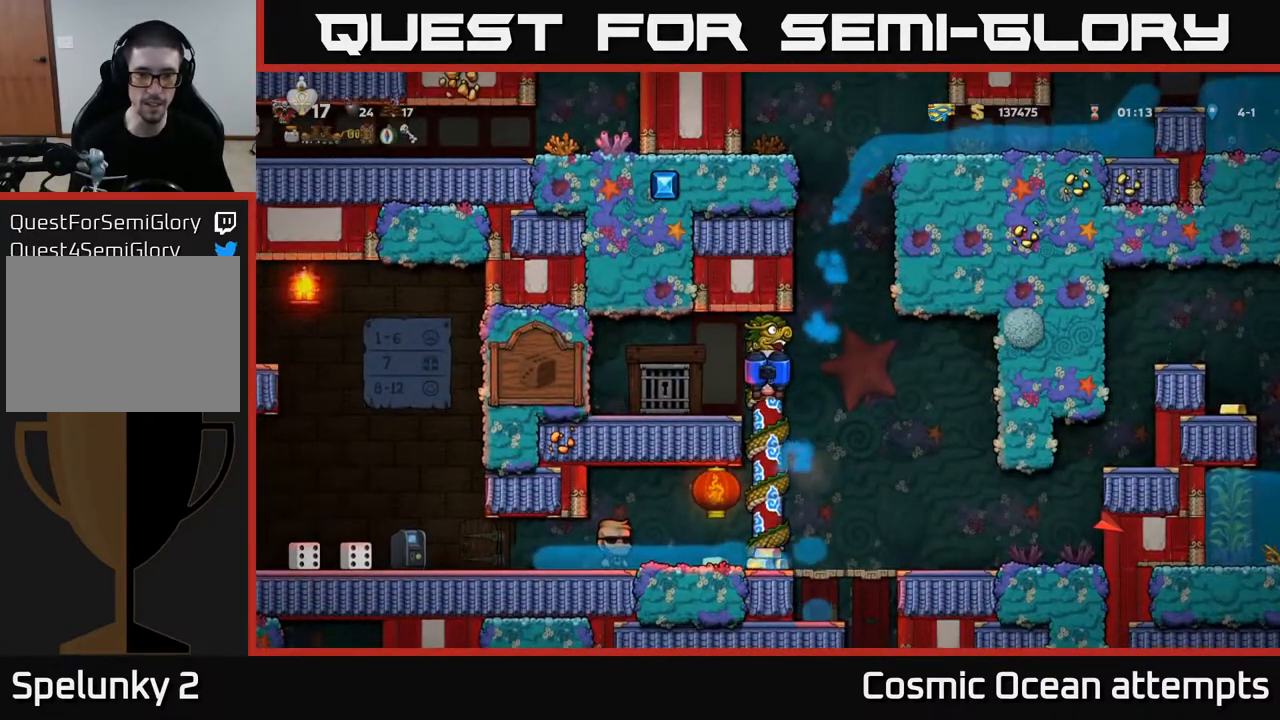
{"buttons": ["DPAD_LEFT"], "left_stick": "center", "right_stick": "center", "events": [[67, "A", "up"], [133, "DPAD_DOWN", "up"], [317, "DPAD_LEFT", "down"]]}
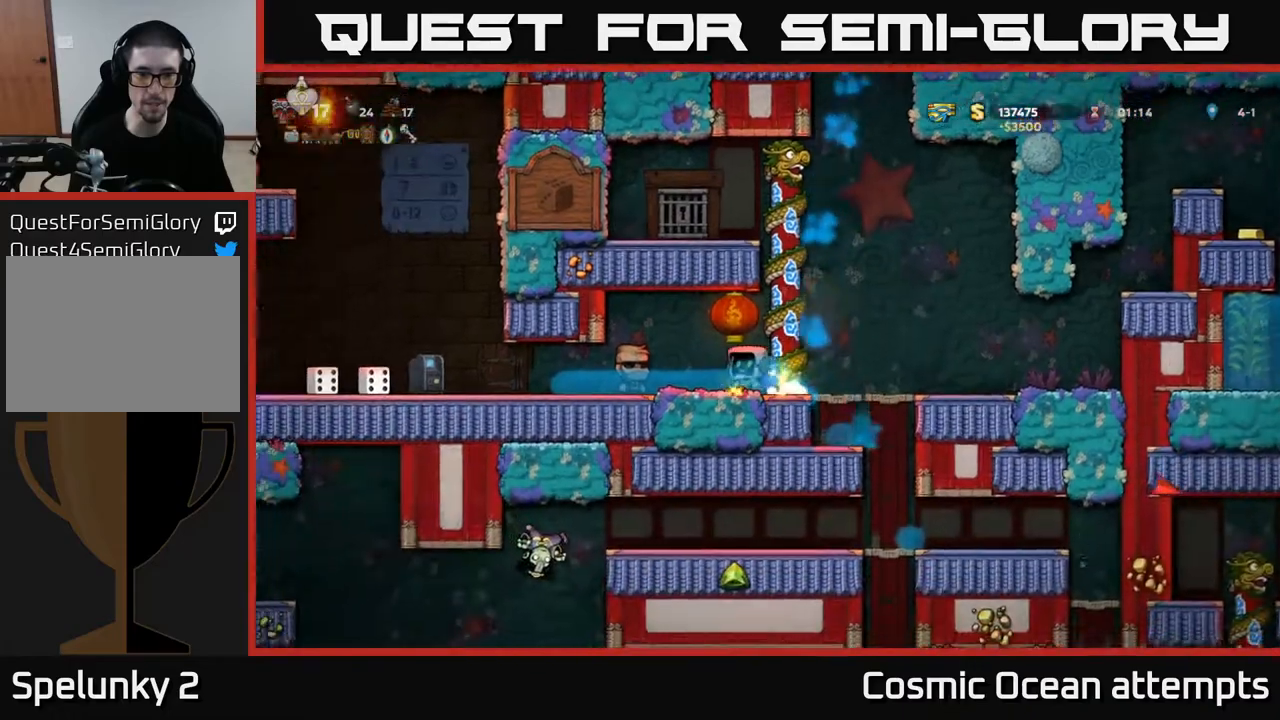
{"buttons": ["DPAD_RIGHT"], "left_stick": "center", "right_stick": "center", "events": [[50, "DPAD_LEFT", "up"], [67, "DPAD_RIGHT", "down"], [317, "A", "down"], [433, "A", "up"]]}
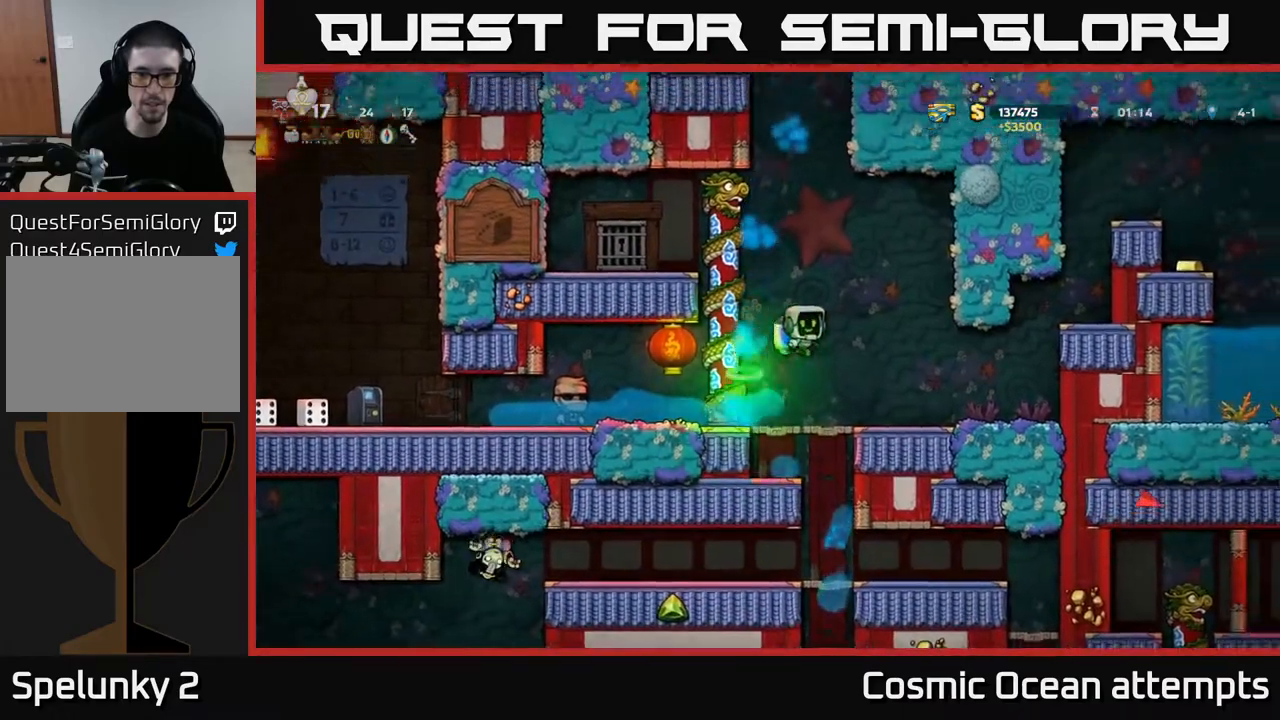
{"buttons": ["DPAD_RIGHT"], "left_stick": "center", "right_stick": "center", "events": [[150, "DPAD_RIGHT", "up"], [417, "DPAD_RIGHT", "down"]]}
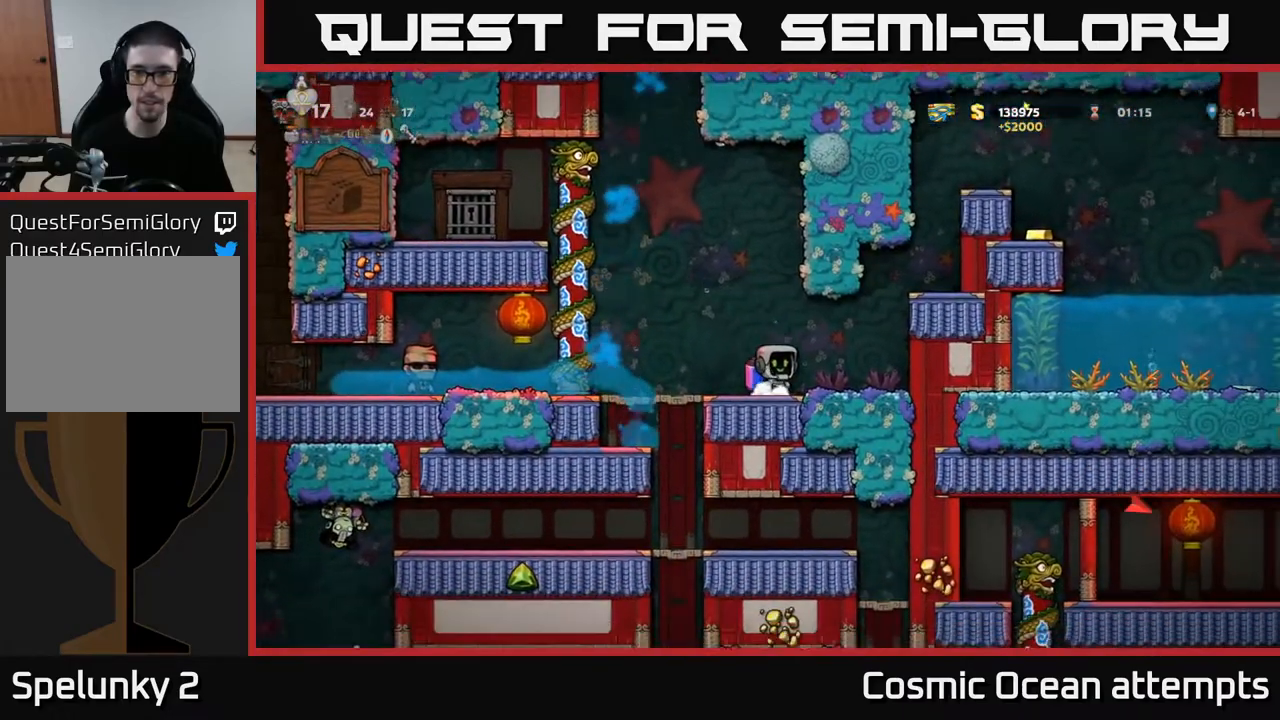
{"buttons": ["DPAD_RIGHT"], "left_stick": "center", "right_stick": "center", "events": [[17, "A", "down"], [100, "A", "up"], [167, "A", "down"], [400, "A", "up"]]}